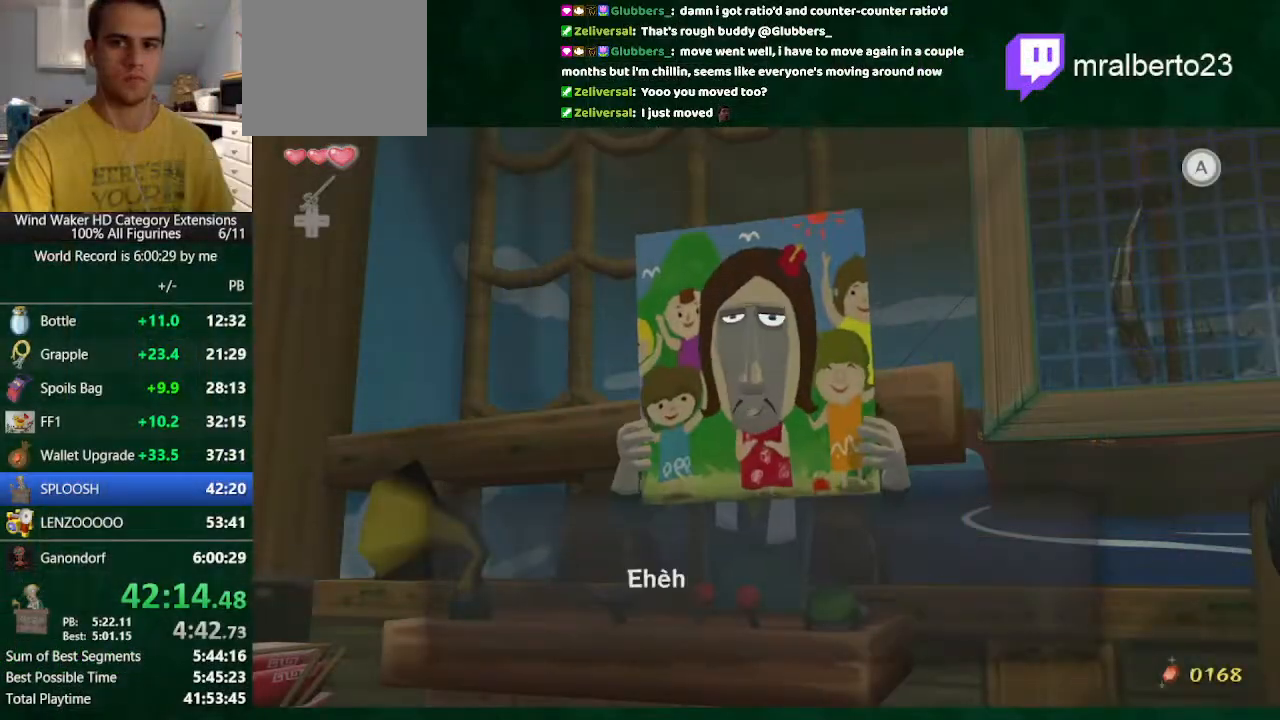
Gameplay with a controller (Nintendo layout); each line is a JSON object with the inputs held at the frame after it. "button_events" lists button changes between this image and that frame as [ms after this image, input, new state], when the widget could be followed in between (sticks are given only as held states). Not read: L3 R3.
{"buttons": ["B"], "left_stick": "center", "right_stick": "center", "button_events": [[67, "A", "up"], [267, "A", "down"], [367, "A", "up"]]}
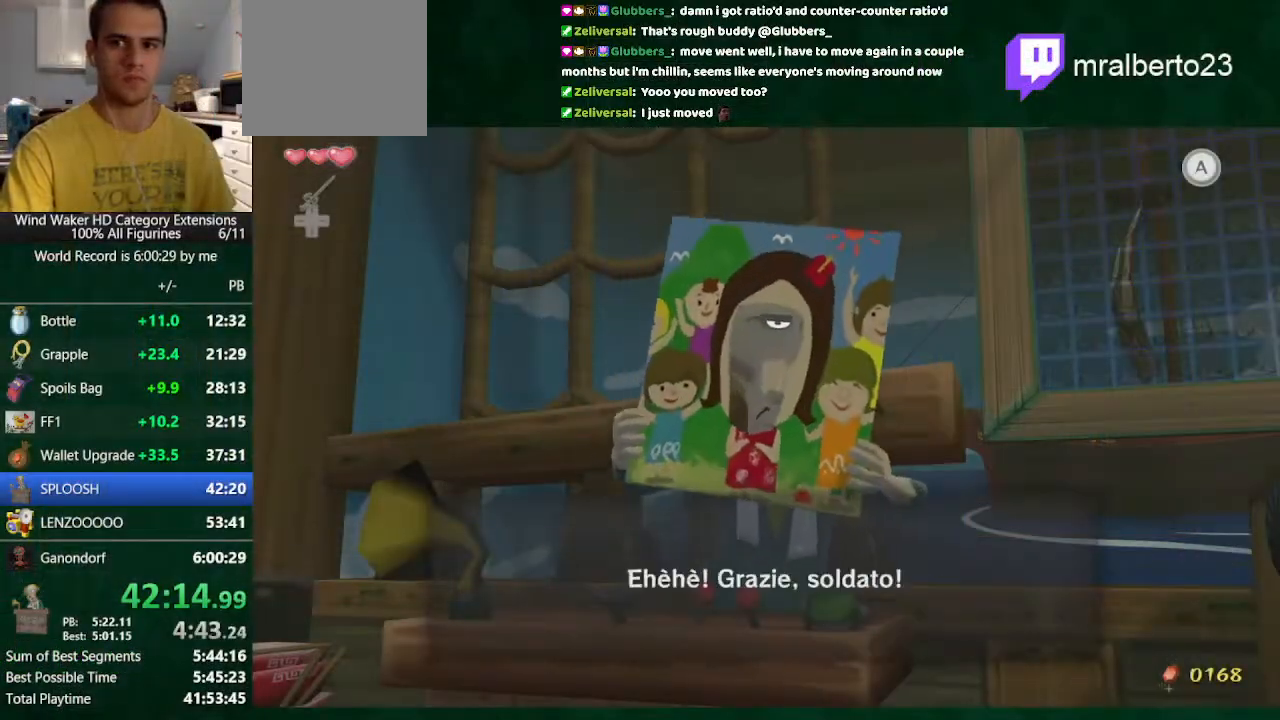
{"buttons": ["B"], "left_stick": "center", "right_stick": "center", "button_events": [[267, "A", "down"], [333, "A", "up"]]}
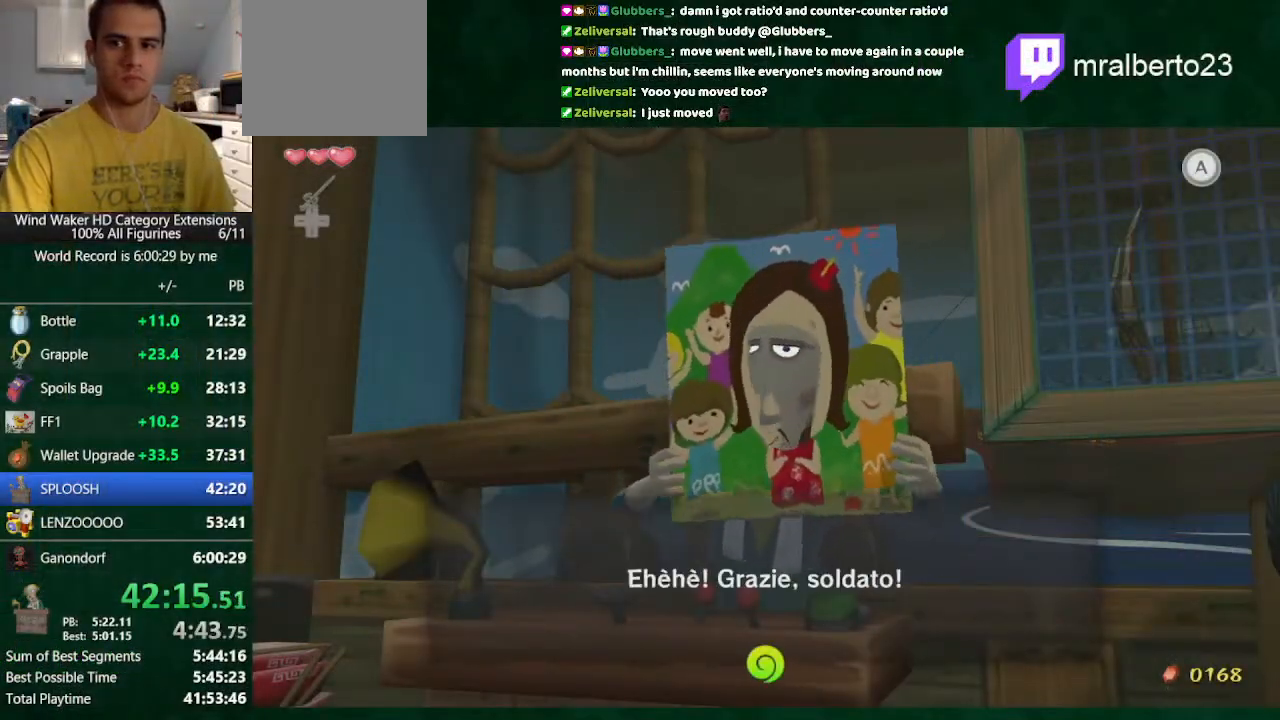
{"buttons": [], "left_stick": "center", "right_stick": "center", "button_events": [[100, "B", "up"]]}
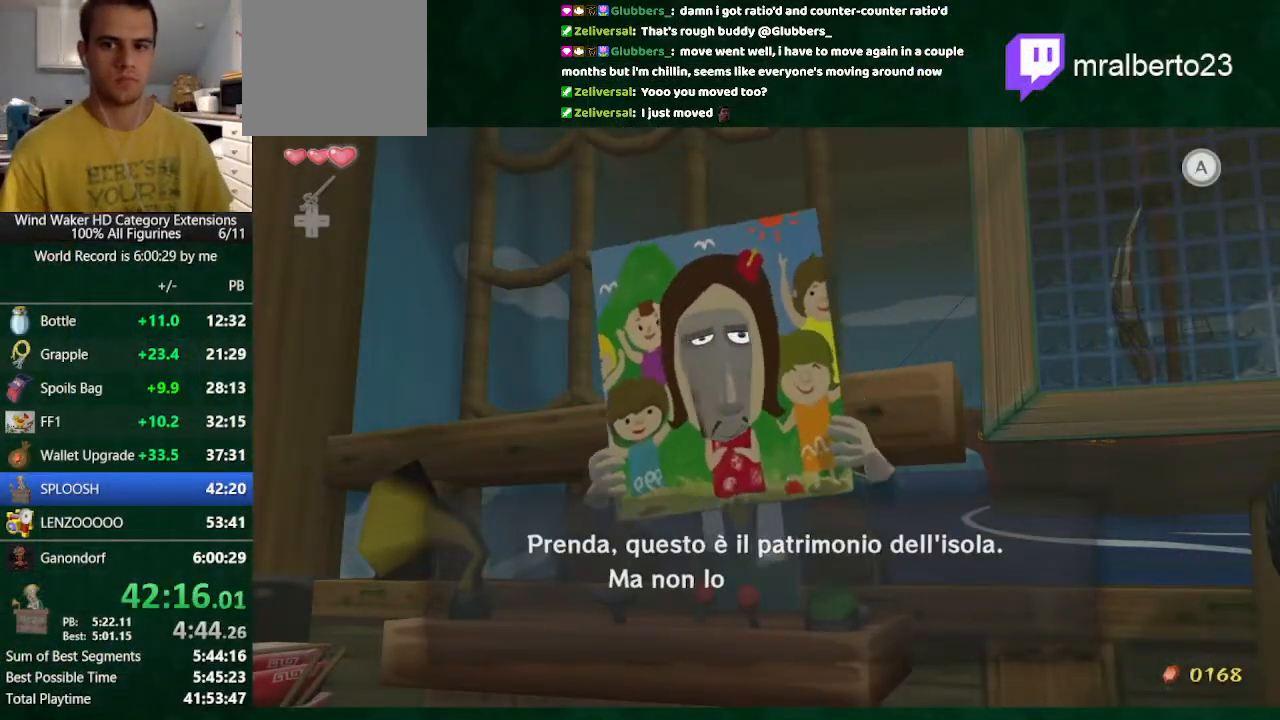
{"buttons": ["B"], "left_stick": "center", "right_stick": "center", "button_events": [[67, "A", "down"], [133, "A", "up"], [133, "B", "down"], [300, "B", "up"], [333, "A", "down"], [400, "A", "up"], [400, "B", "down"]]}
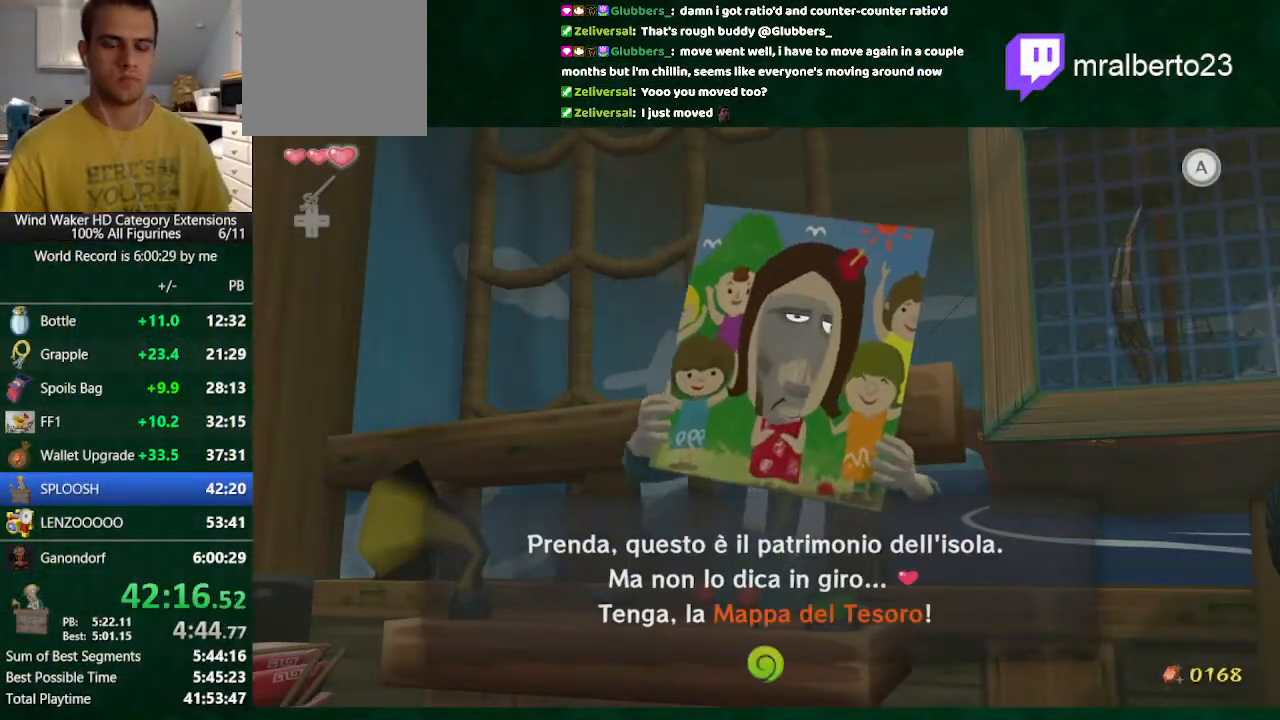
{"buttons": [], "left_stick": "center", "right_stick": "center", "button_events": [[100, "A", "down"], [100, "B", "up"], [167, "A", "up"], [167, "B", "down"], [267, "B", "up"]]}
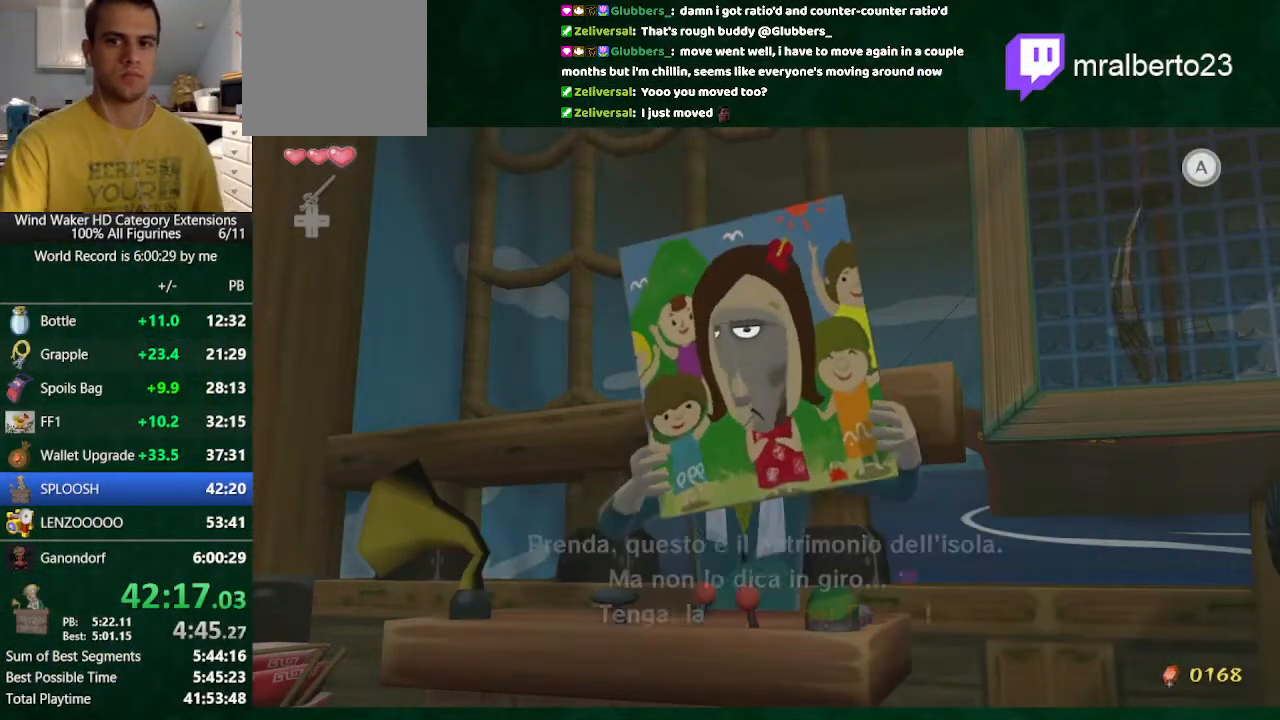
{"buttons": [], "left_stick": "center", "right_stick": "center", "button_events": []}
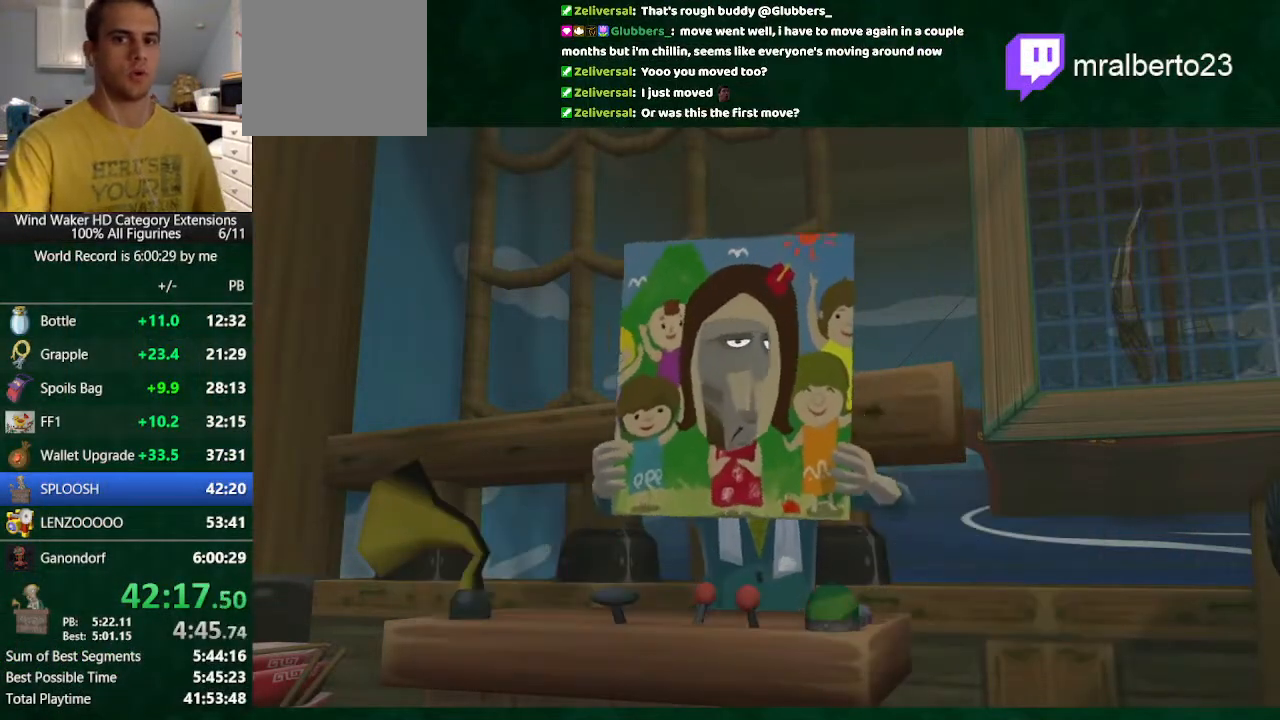
{"buttons": [], "left_stick": "center", "right_stick": "center", "button_events": []}
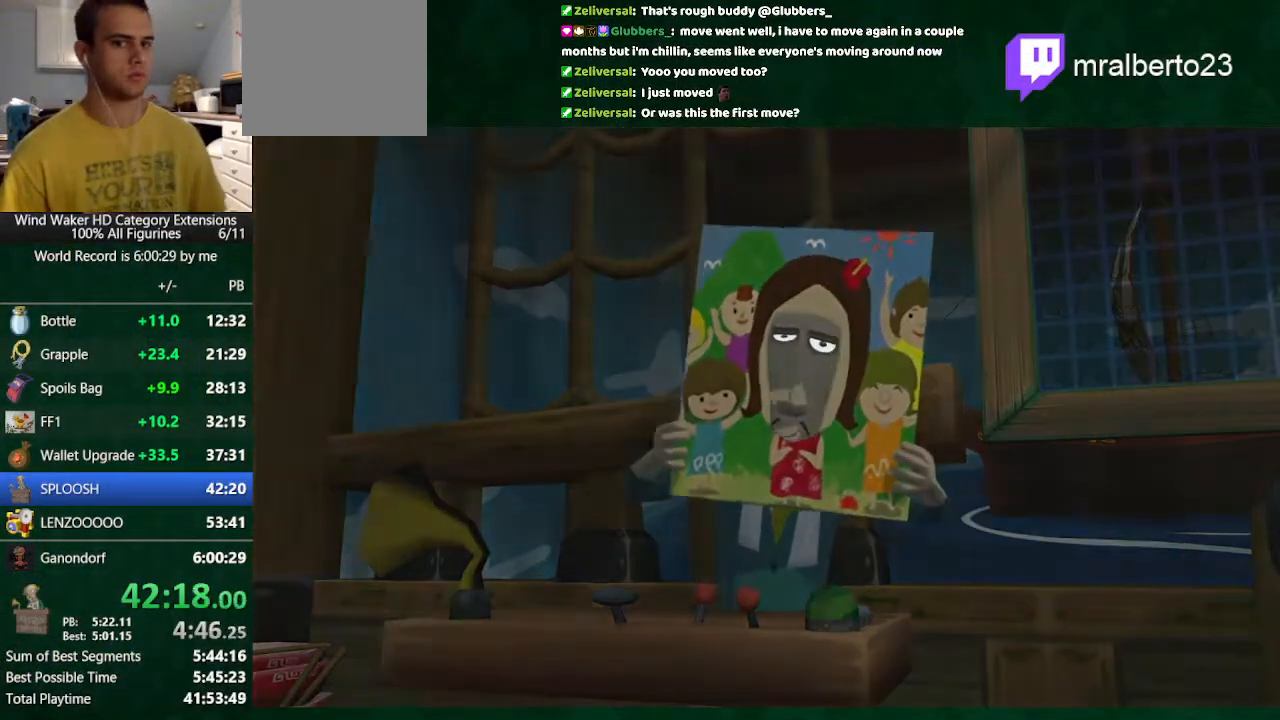
{"buttons": [], "left_stick": "center", "right_stick": "center", "button_events": [[100, "A", "down"], [167, "A", "up"]]}
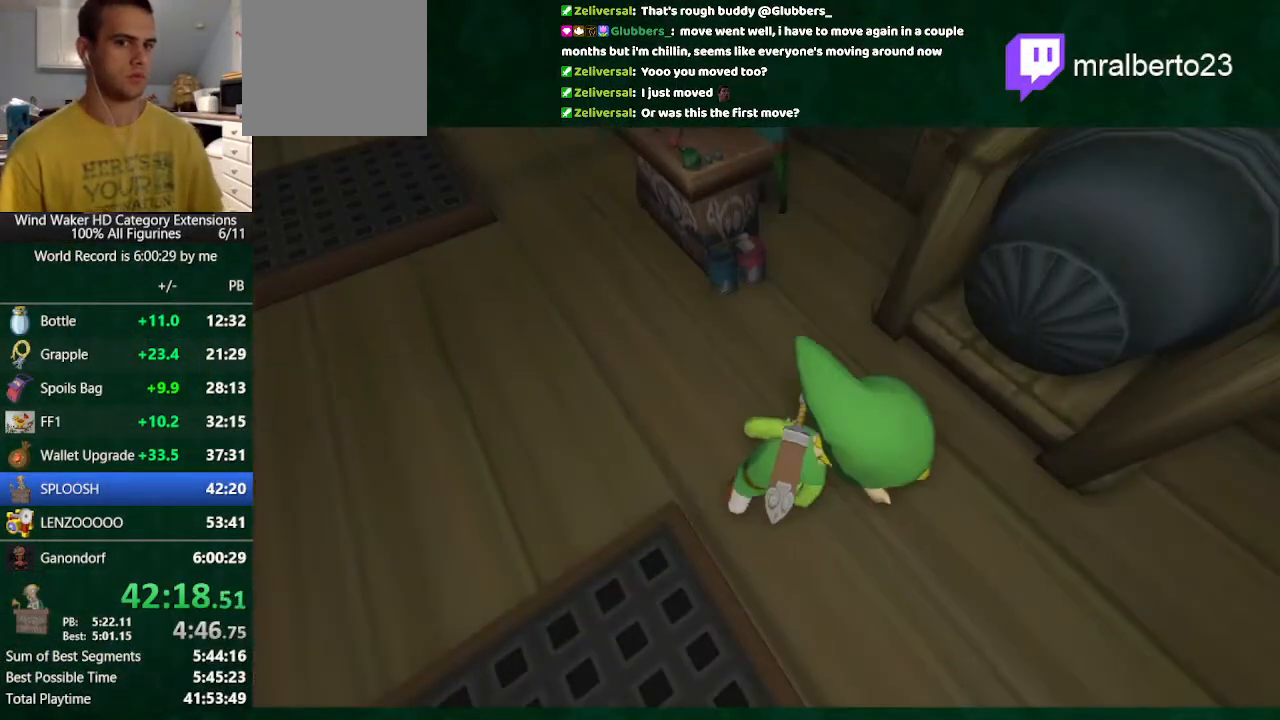
{"buttons": ["B"], "left_stick": "center", "right_stick": "center", "button_events": [[333, "B", "down"], [433, "A", "down"], [433, "B", "up"], [500, "A", "up"], [500, "B", "down"]]}
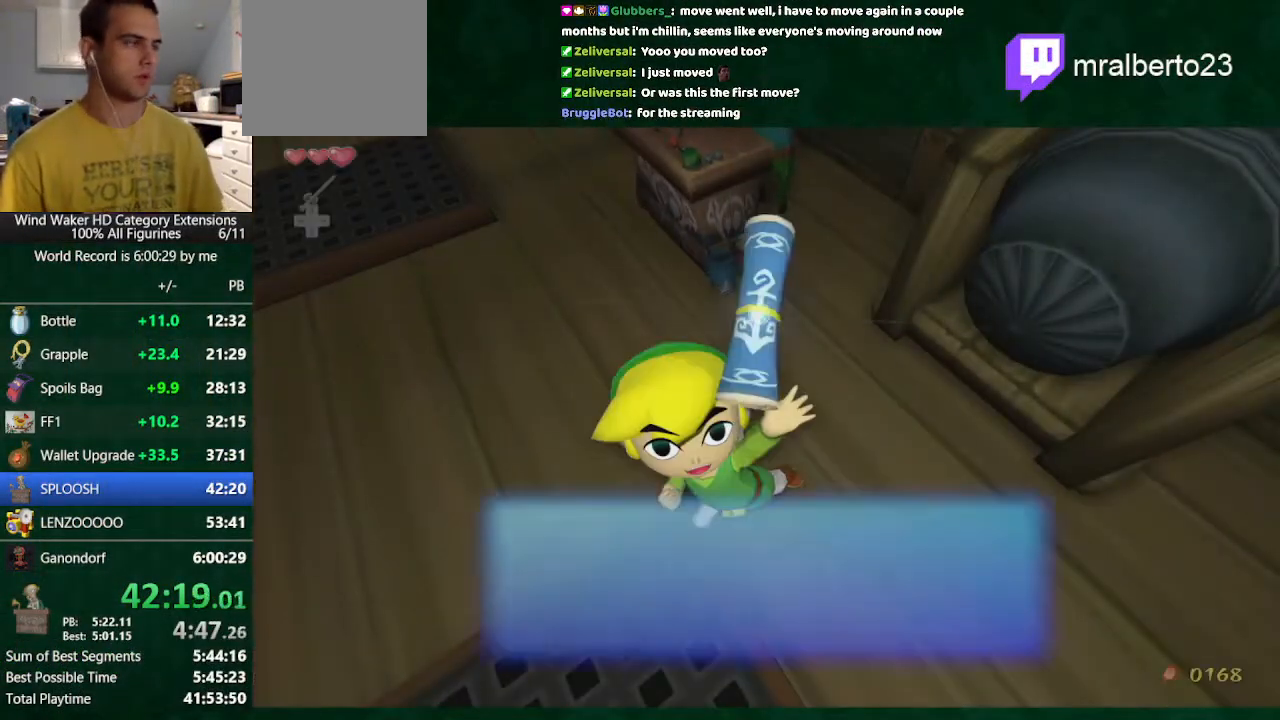
{"buttons": ["B"], "left_stick": "center", "right_stick": "center"}
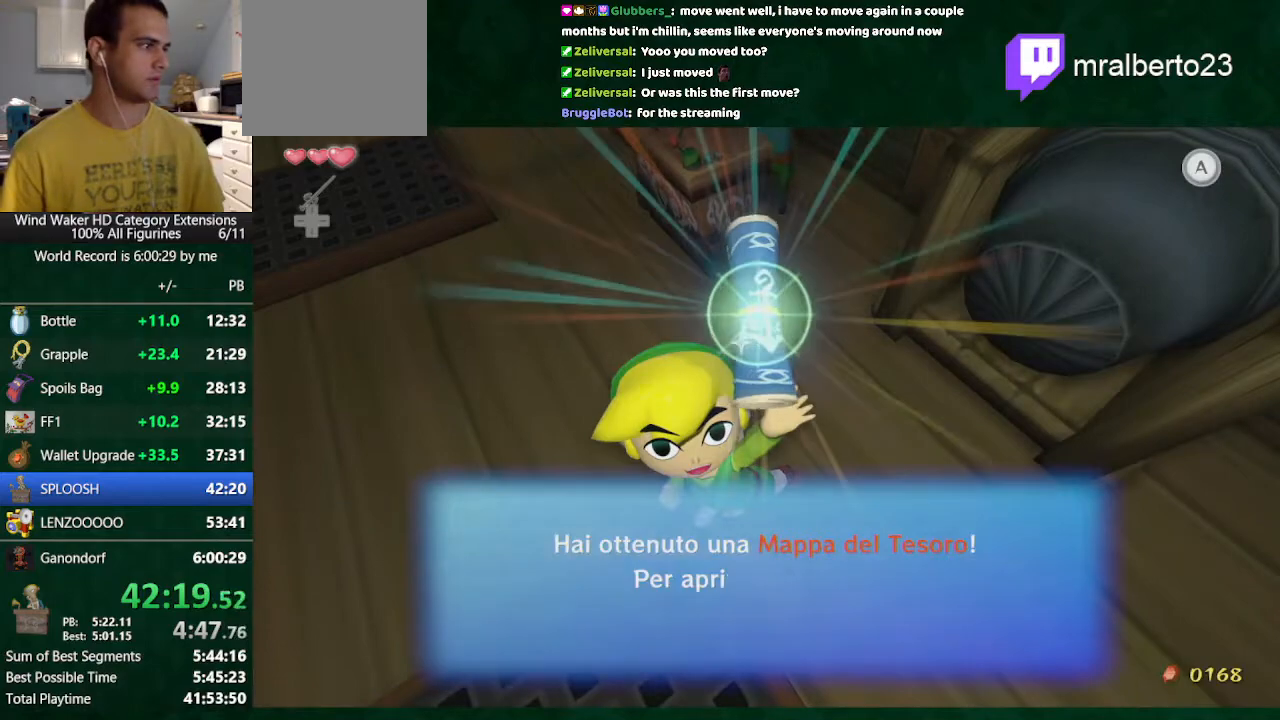
{"buttons": [], "left_stick": "center", "right_stick": "center"}
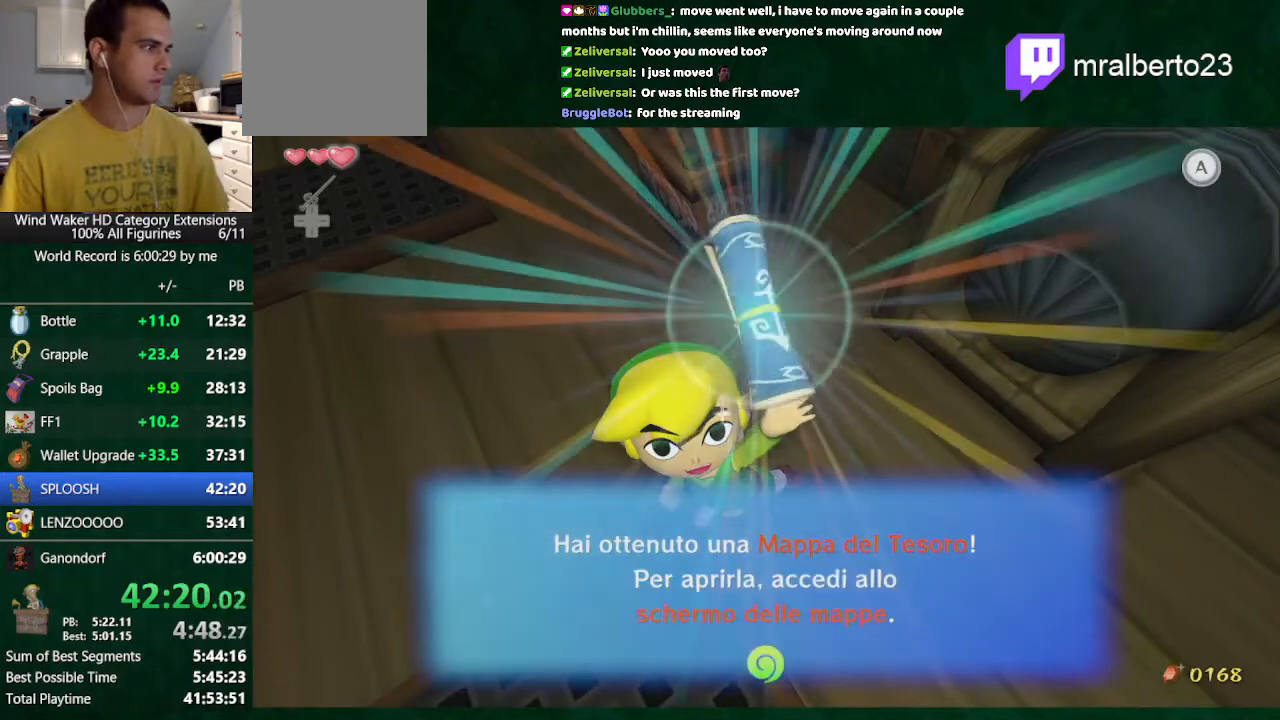
{"buttons": ["TOUCHPAD"], "left_stick": "center", "right_stick": "center", "button_events": [[33, "B", "down"], [100, "A", "down"], [133, "B", "up"], [200, "A", "up"], [400, "TOUCHPAD", "down"]]}
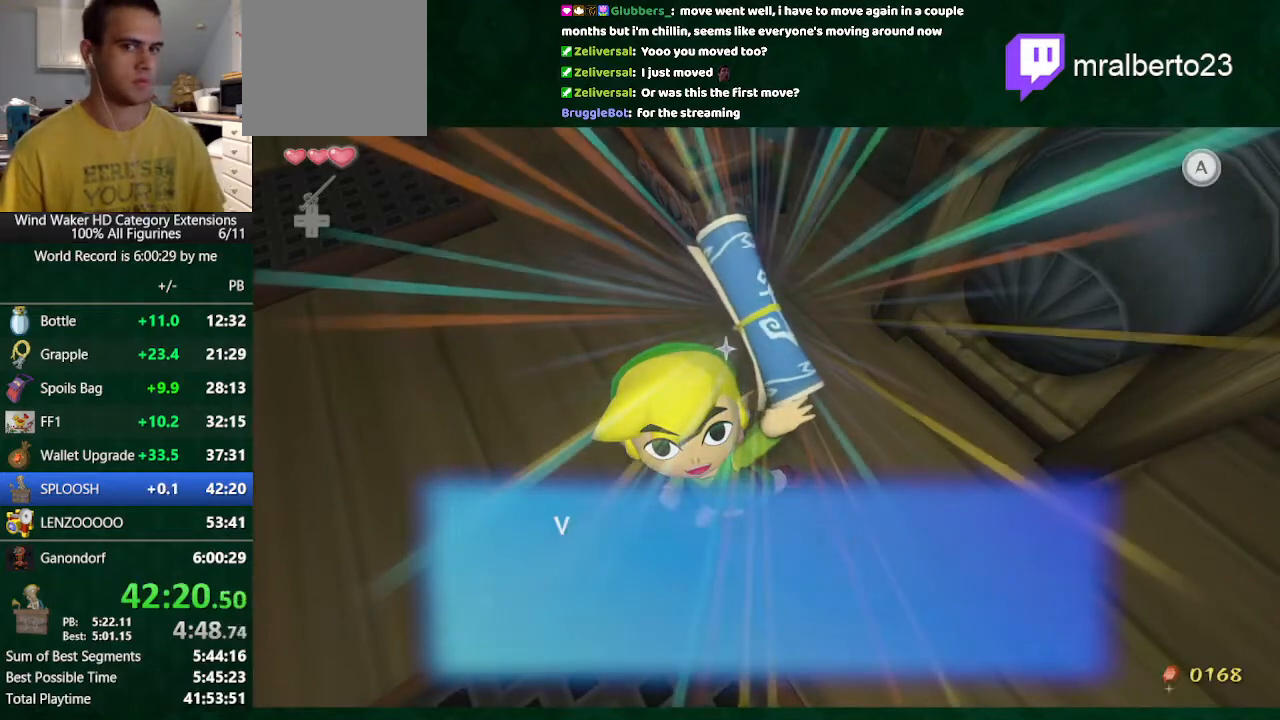
{"buttons": ["B", "TOUCHPAD"], "left_stick": "center", "right_stick": "center"}
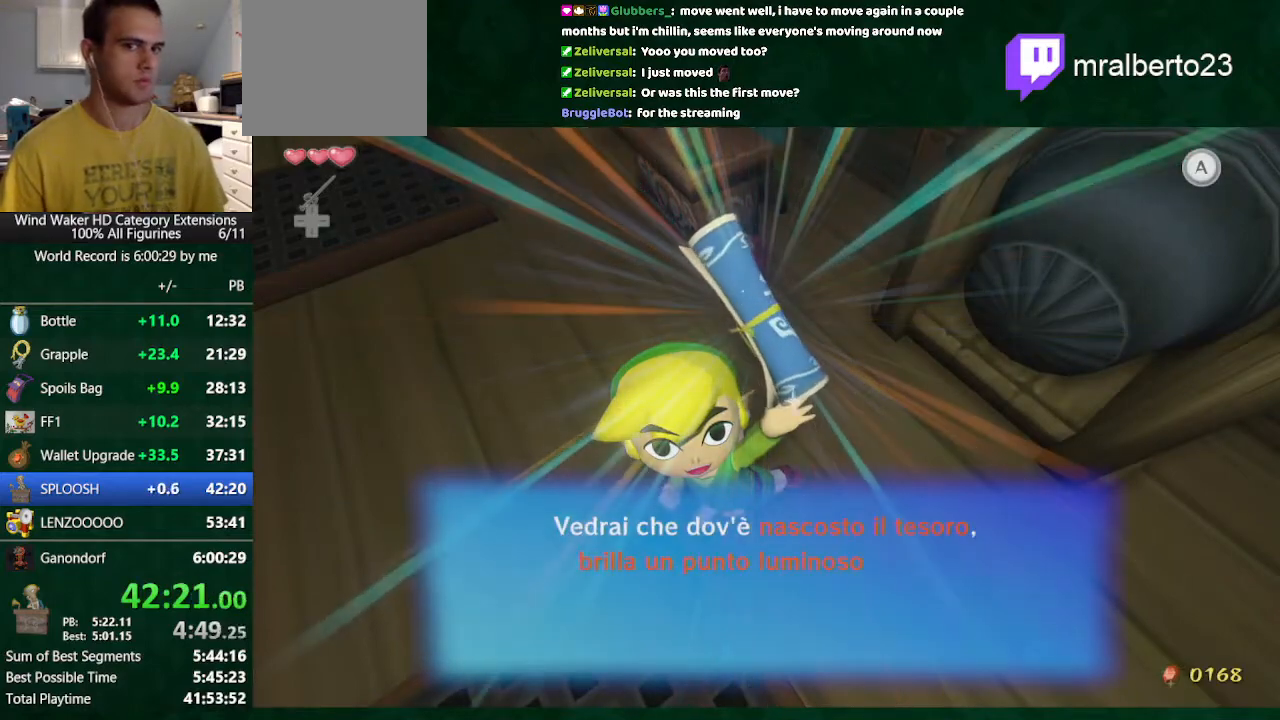
{"buttons": ["A"], "left_stick": "center", "right_stick": "center"}